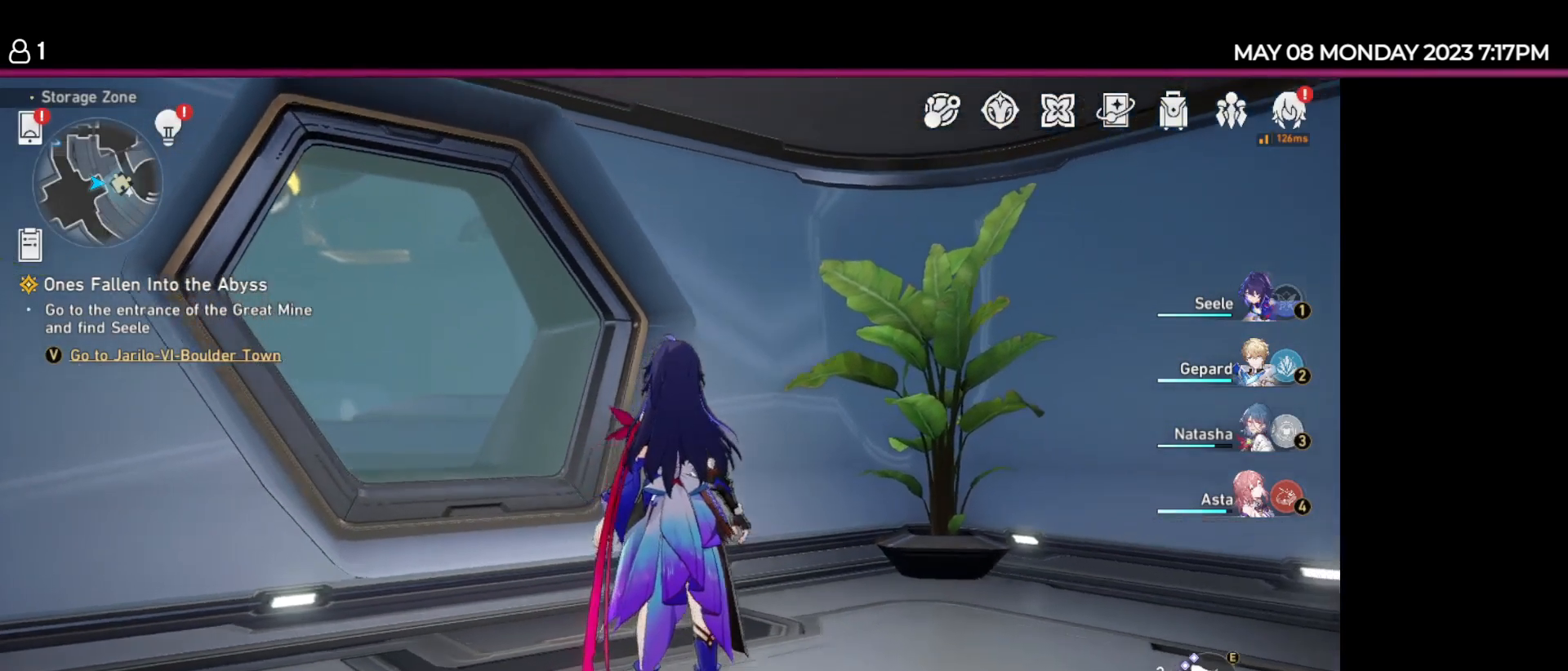
Gameplay with keyboard and mouse; each line is a JSON object with the keys held at the frame after it. "events" lists presses ("down") and releases ("up") of "1", "2", "3", "4", "5", "6", "7", "a", "d", "e", "q", "r", "s", "space" and "w" between this image and that frame as [ms after this image, input, new state], when the widget could be followed in between. No other keys are recorded. Mouse buttons are not recorded. Not read: mouse_move.
{"keys": ["w"], "events": [[250, "w", "down"]]}
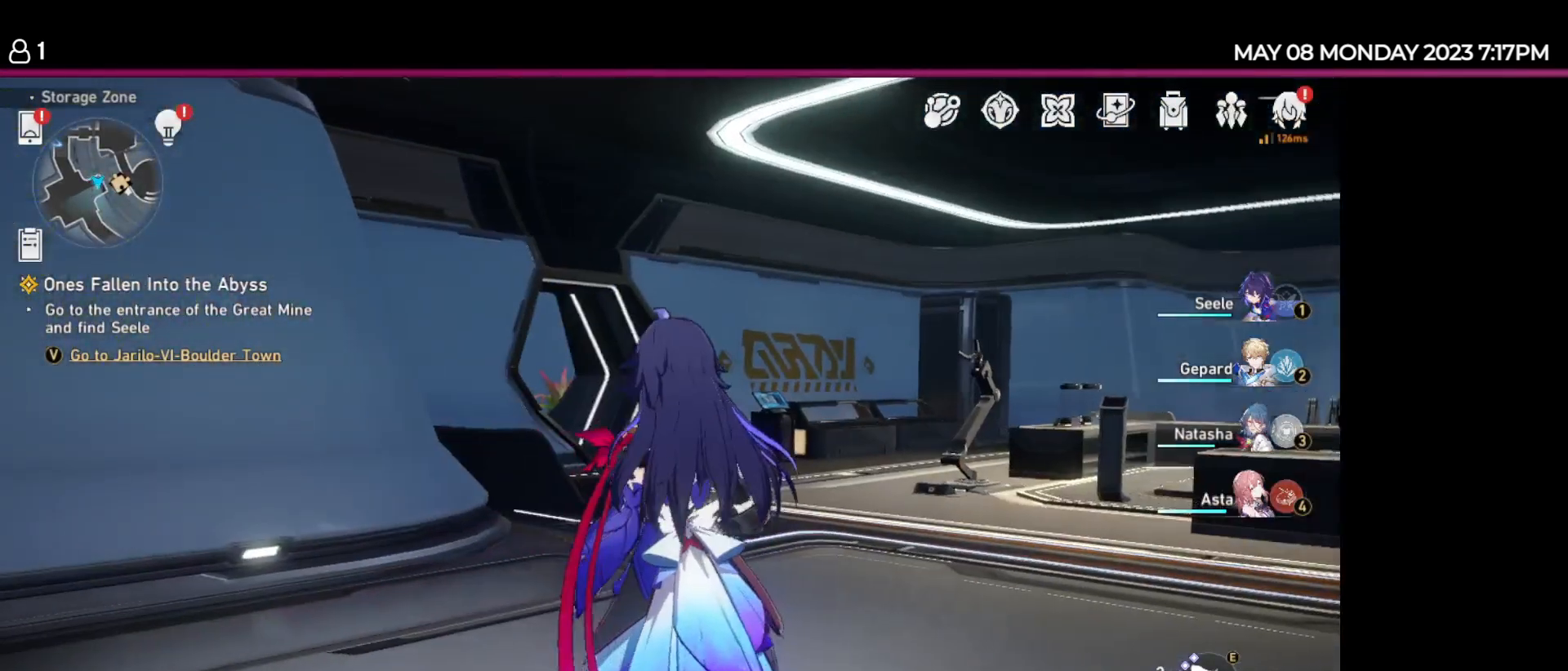
{"keys": ["w"], "events": []}
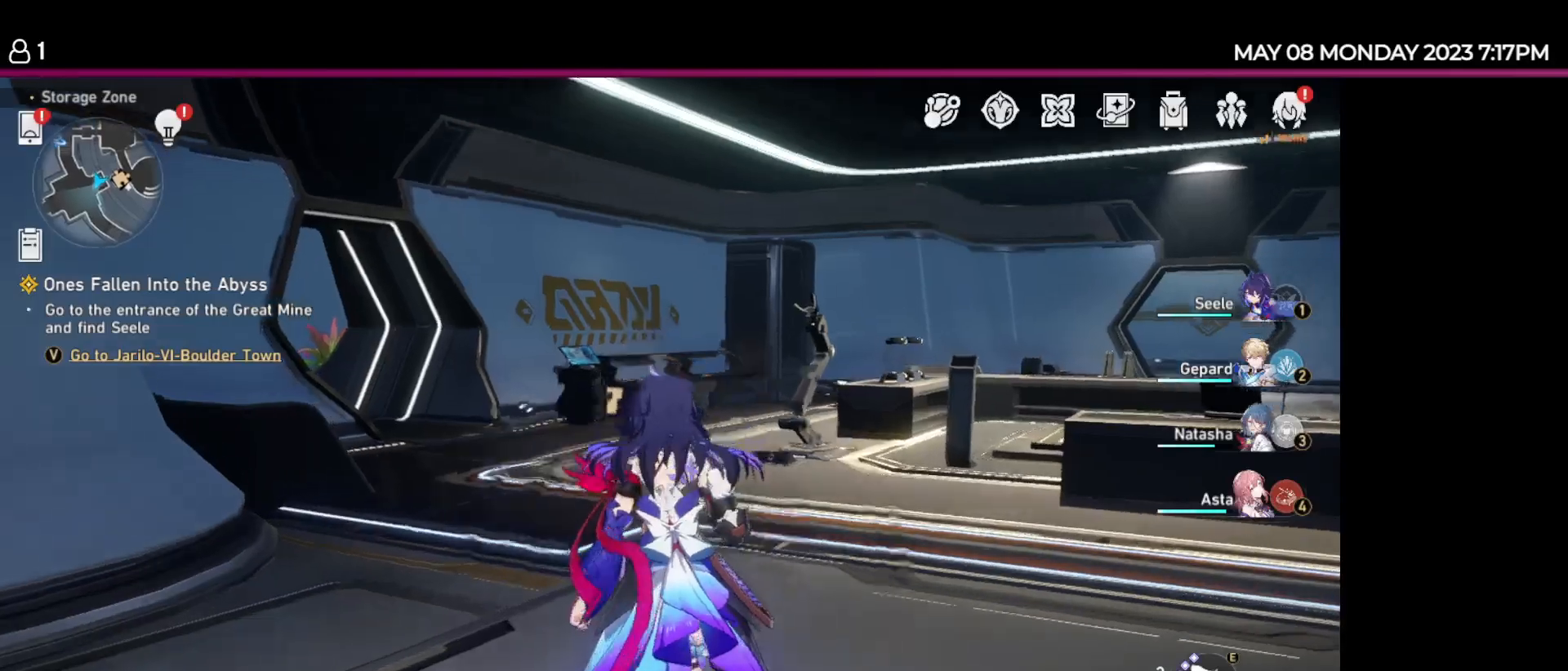
{"keys": ["w"], "events": []}
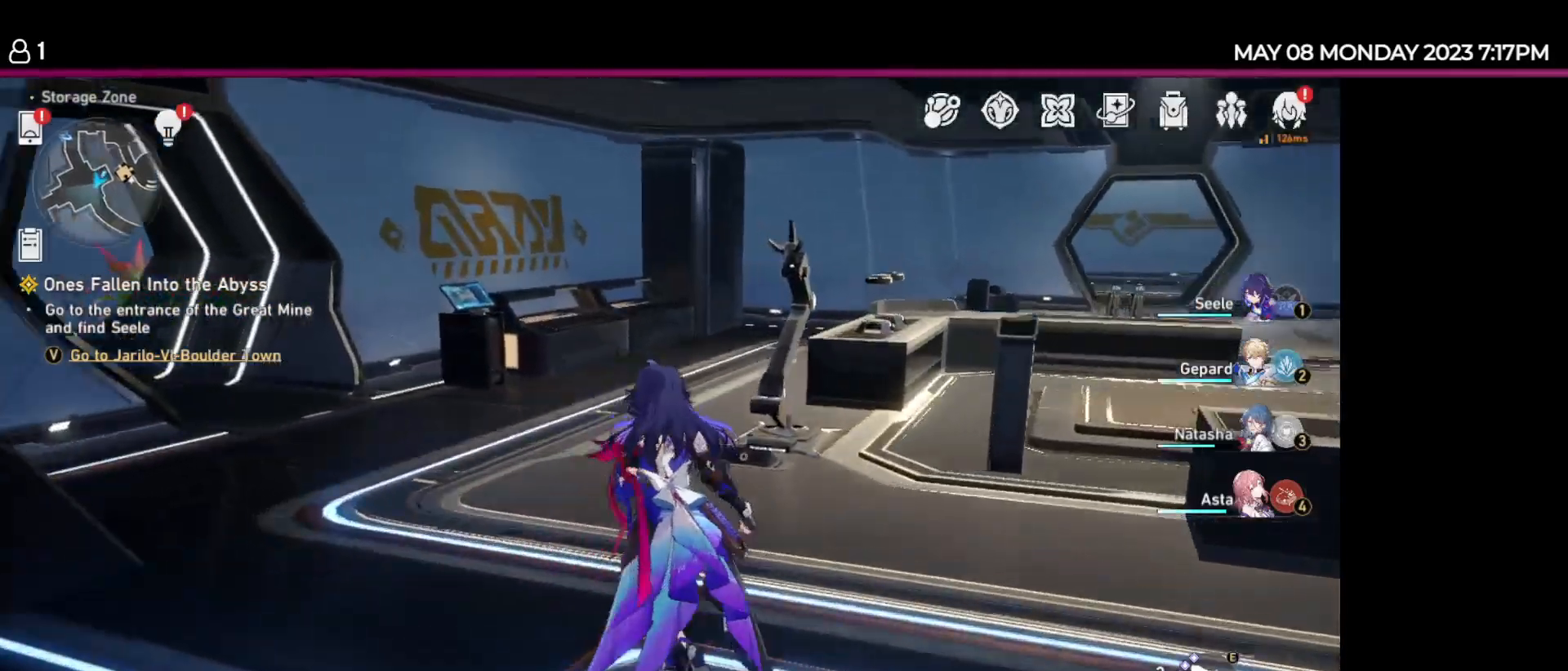
{"keys": ["w"], "events": [[34, "w", "up"], [250, "w", "down"]]}
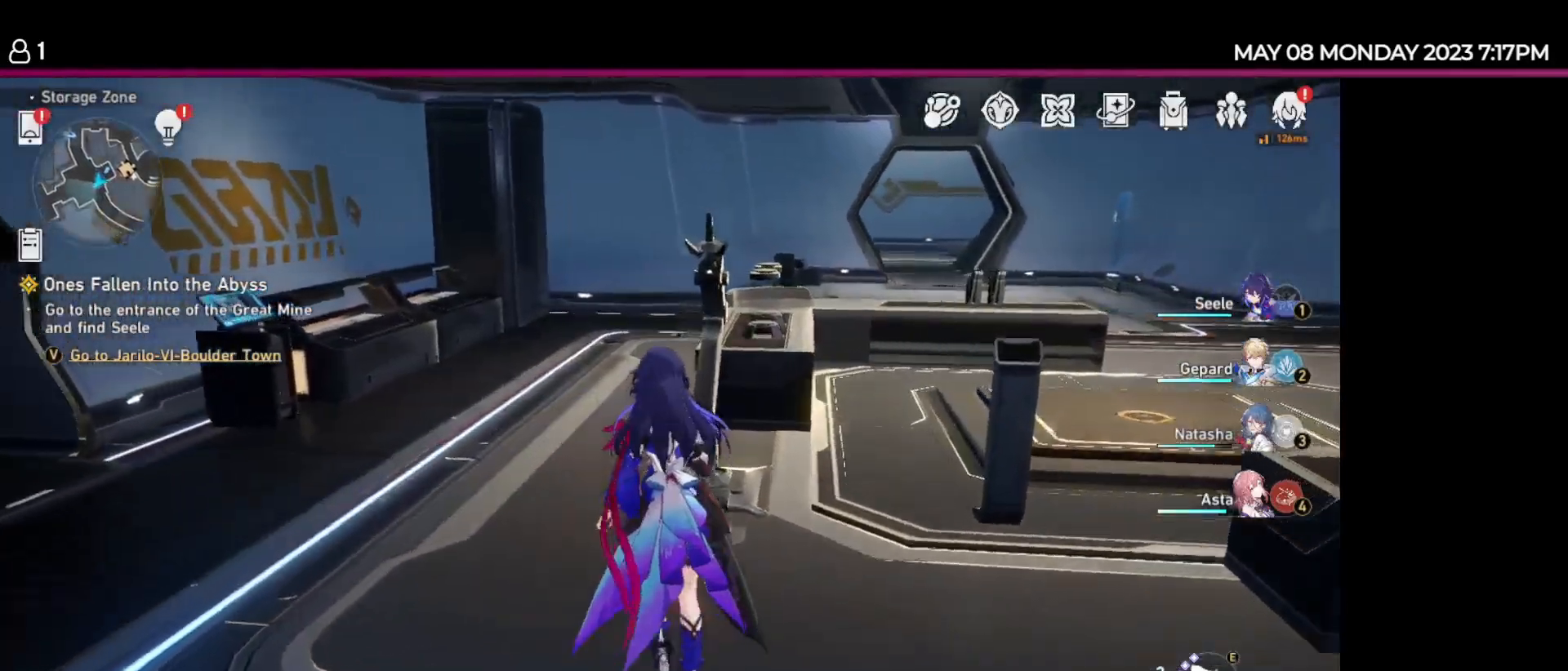
{"keys": ["w"], "events": [[134, "a", "down"], [467, "a", "up"]]}
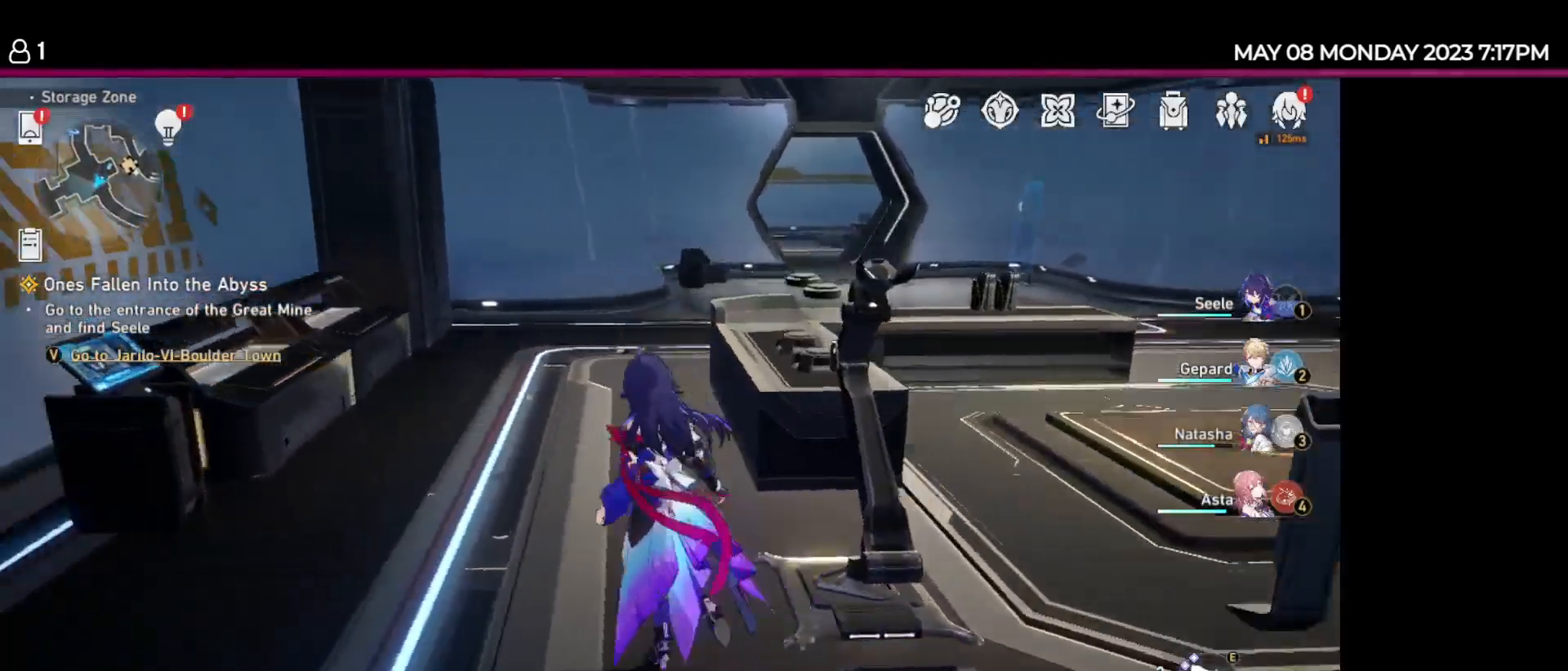
{"keys": ["w"], "events": [[150, "a", "down"], [500, "a", "up"]]}
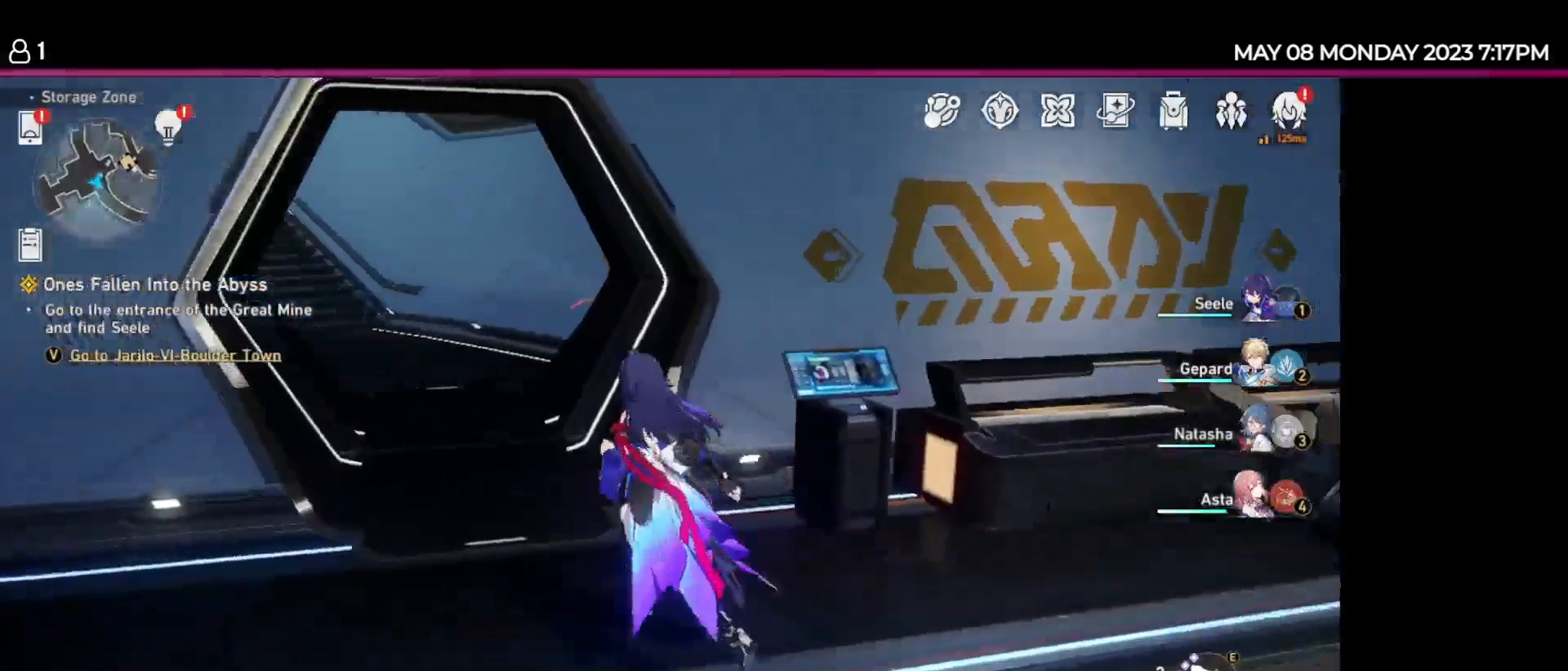
{"keys": [], "events": [[384, "w", "up"]]}
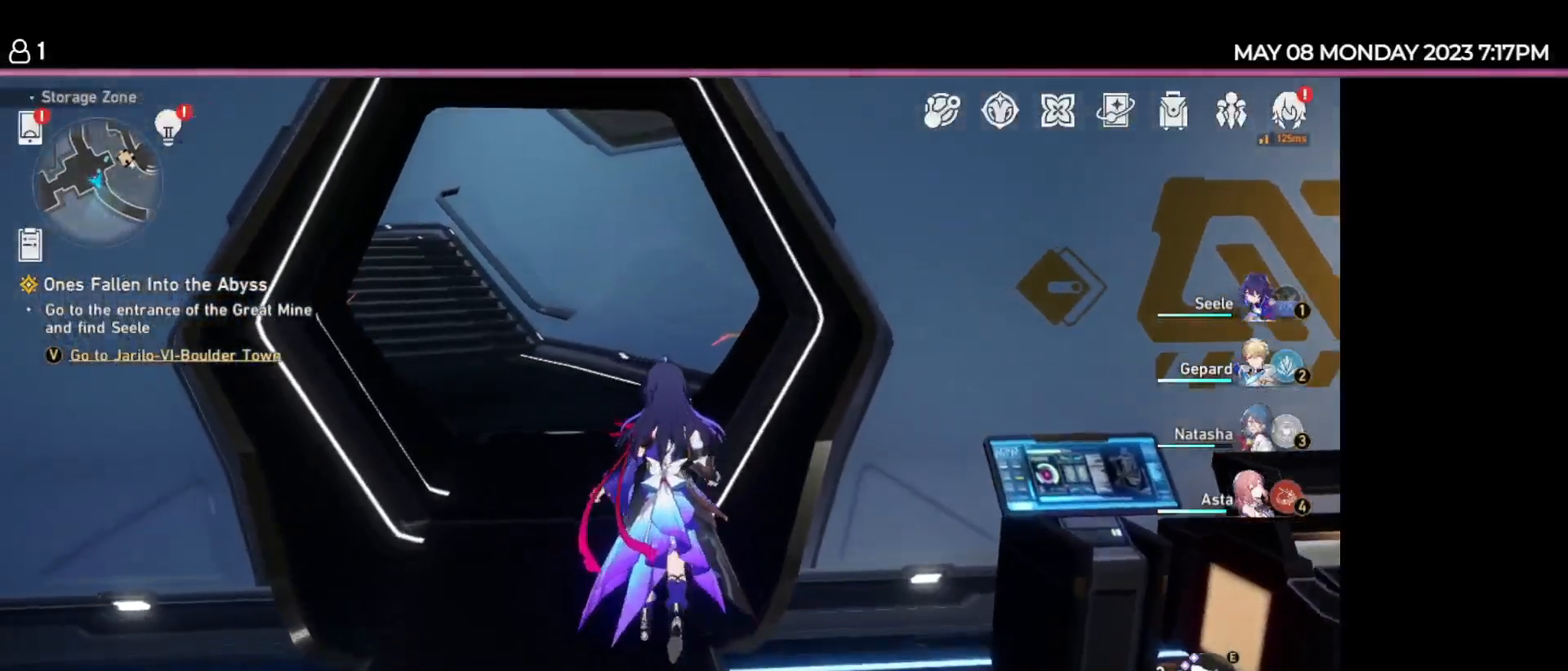
{"keys": [], "events": []}
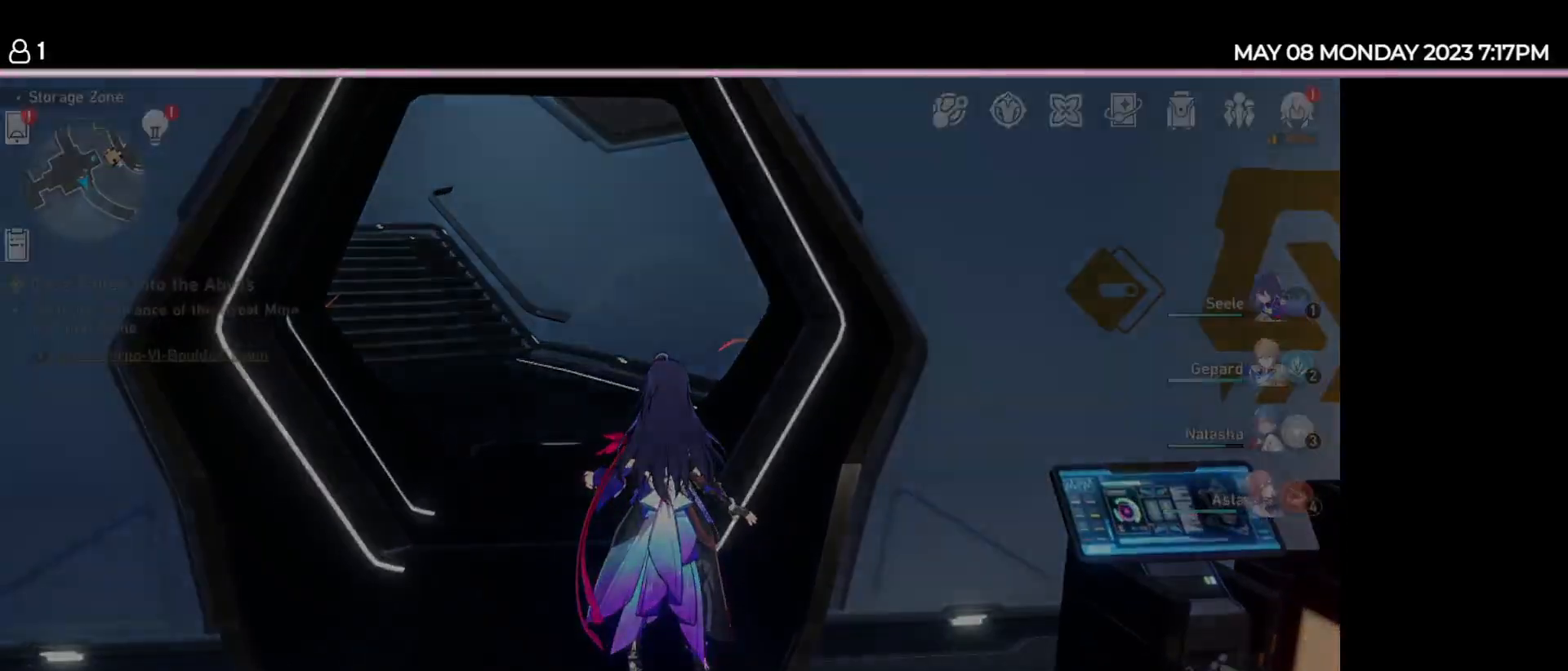
{"keys": [], "events": []}
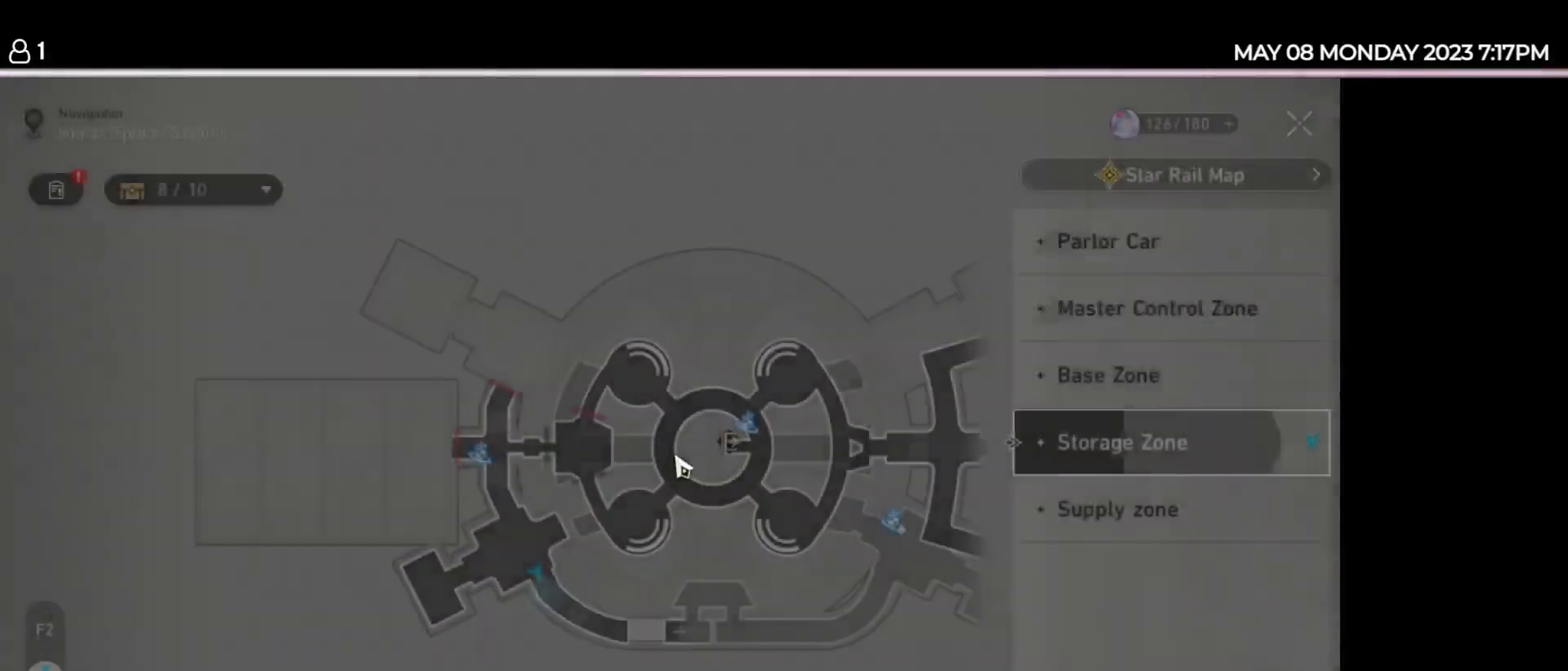
{"keys": [], "events": []}
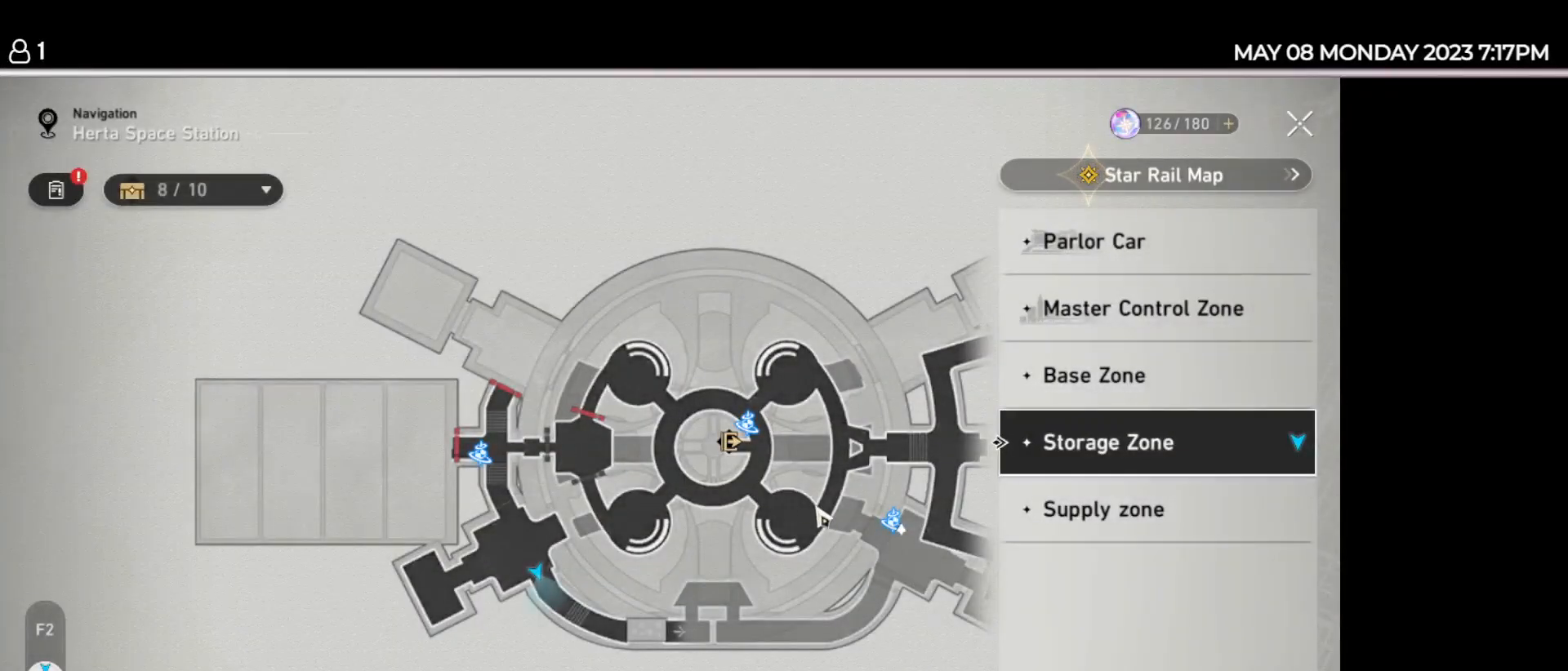
{"keys": [], "events": []}
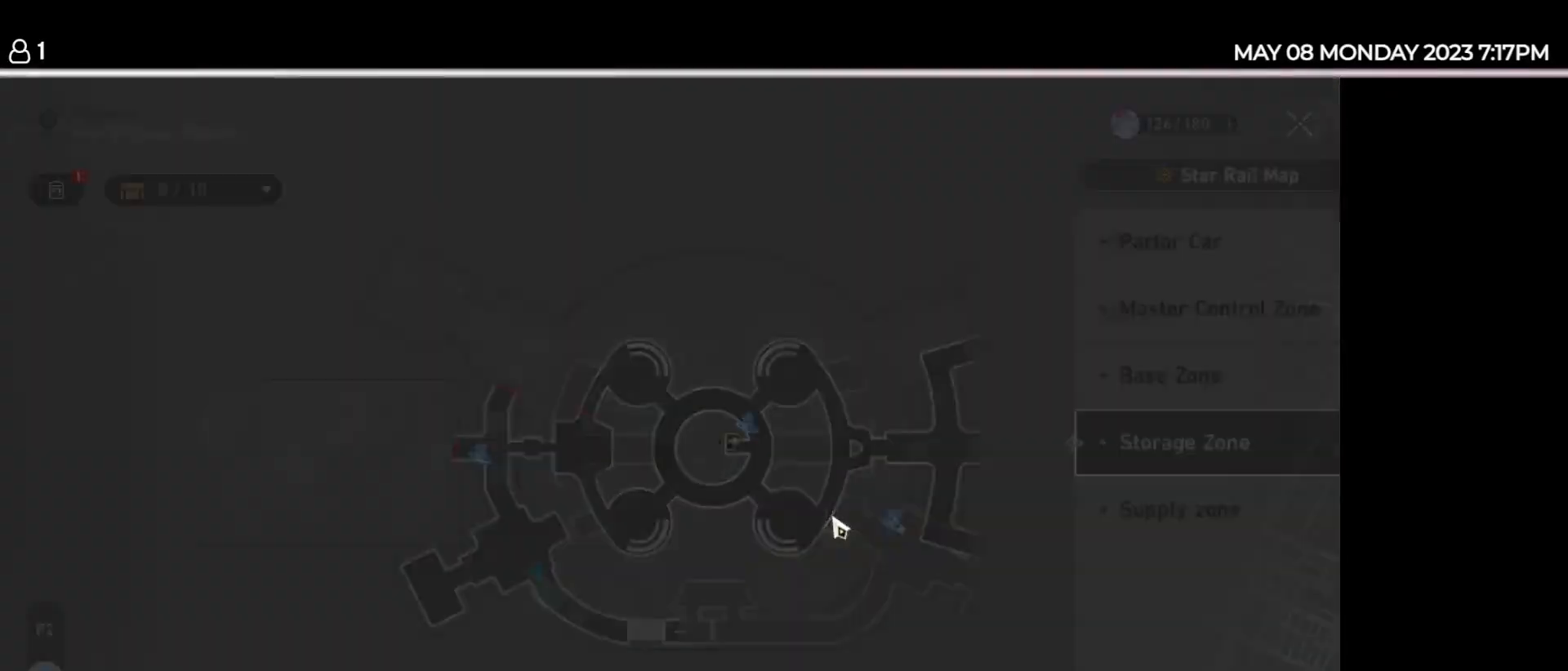
{"keys": ["w"], "events": [[334, "w", "down"]]}
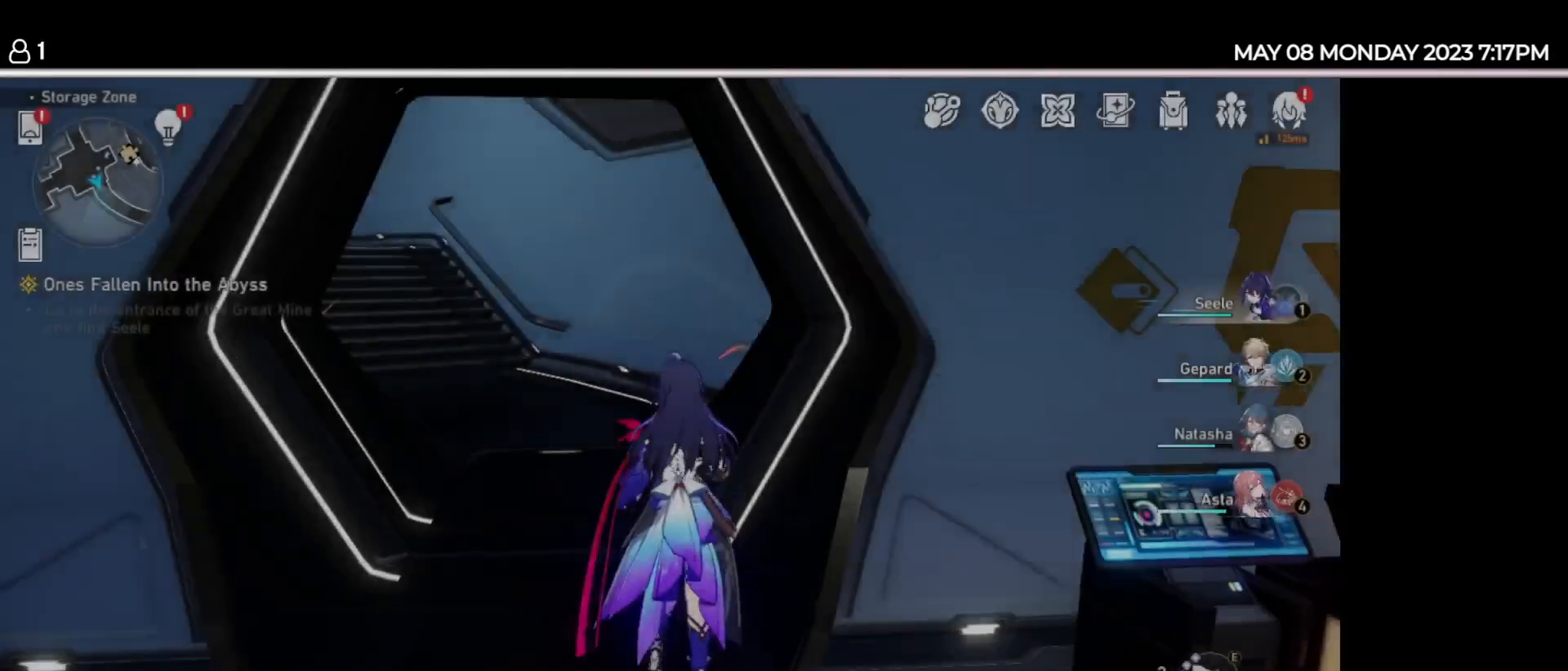
{"keys": ["w"], "events": []}
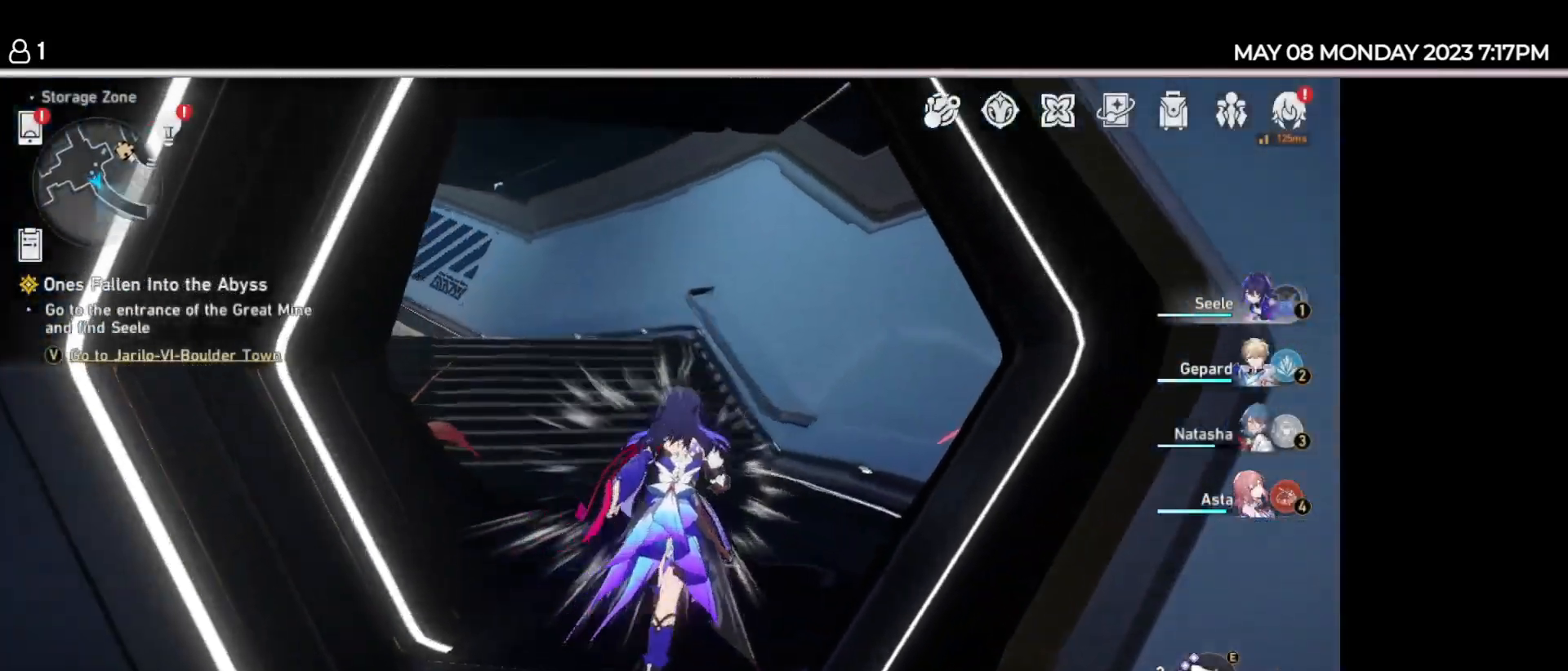
{"keys": ["w"], "events": []}
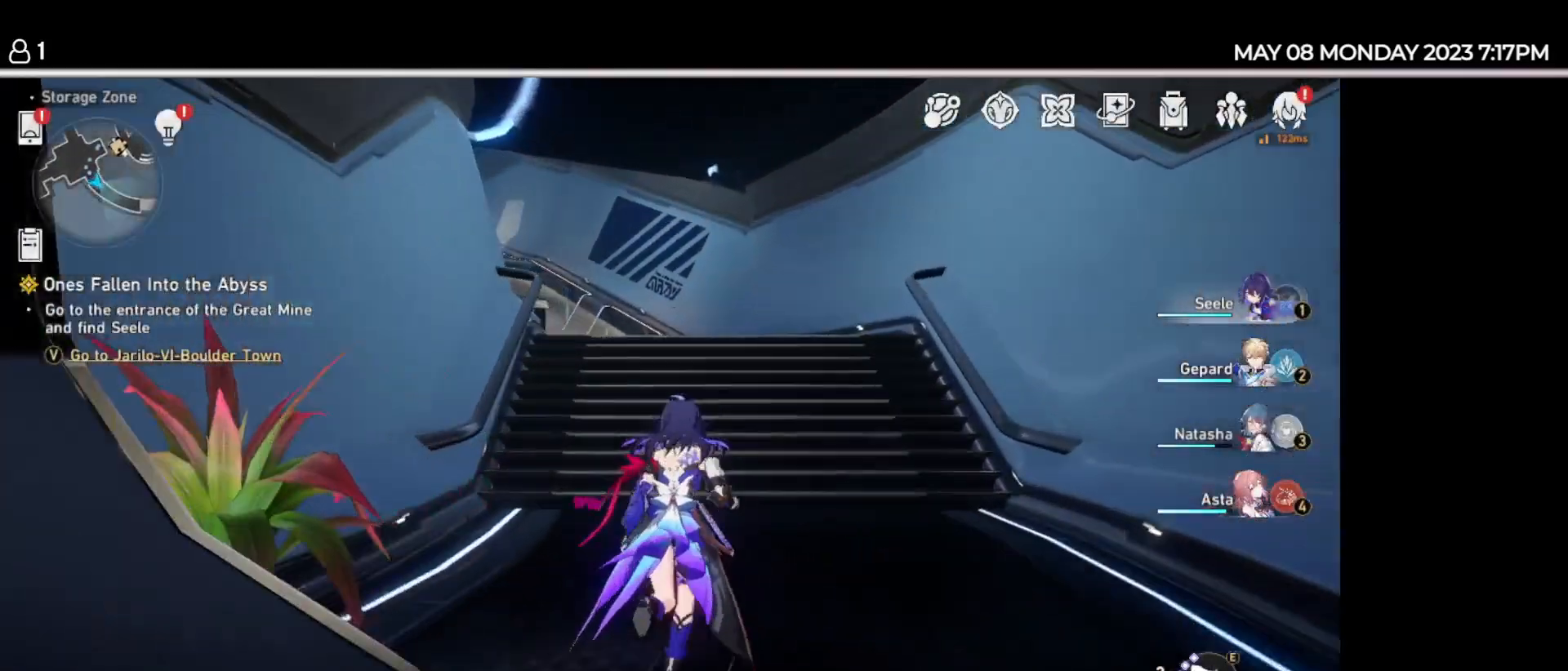
{"keys": ["d", "w"], "events": [[134, "d", "down"]]}
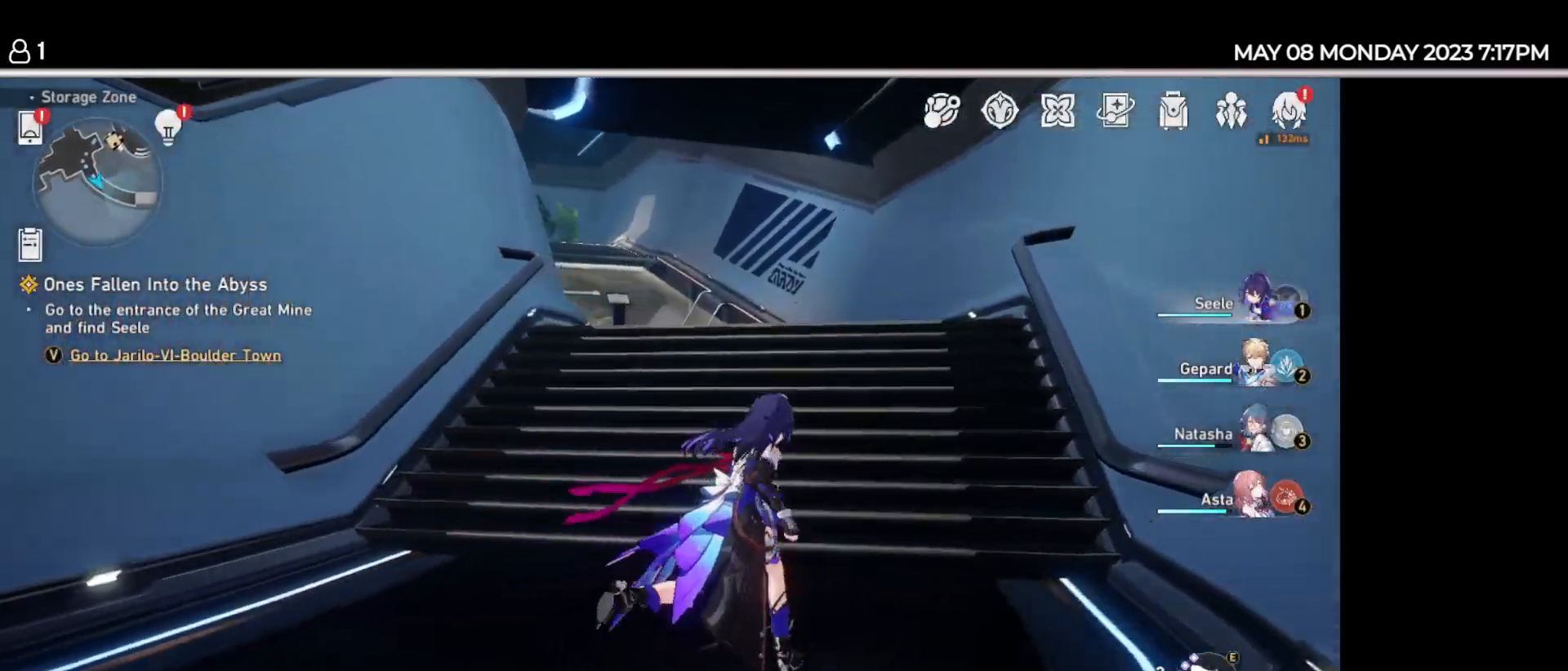
{"keys": ["w"], "events": [[217, "d", "up"]]}
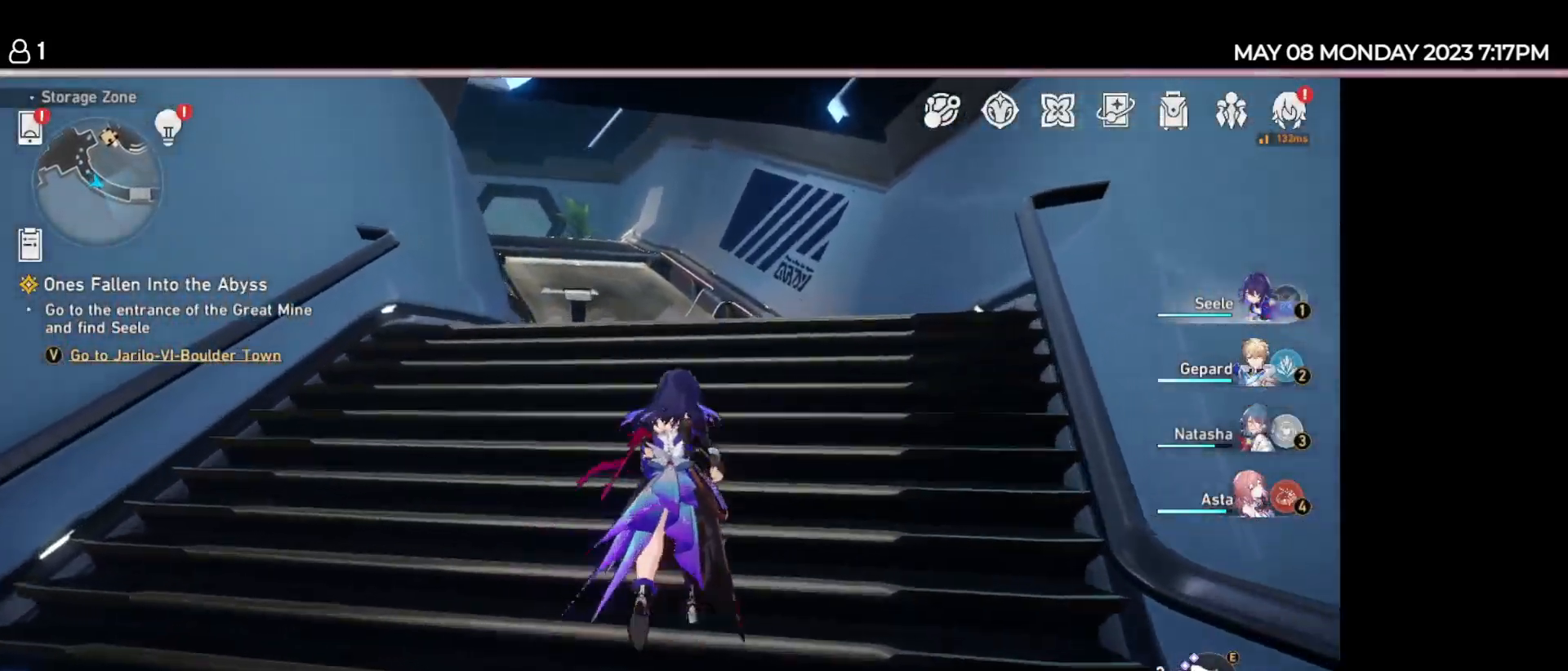
{"keys": ["w"], "events": []}
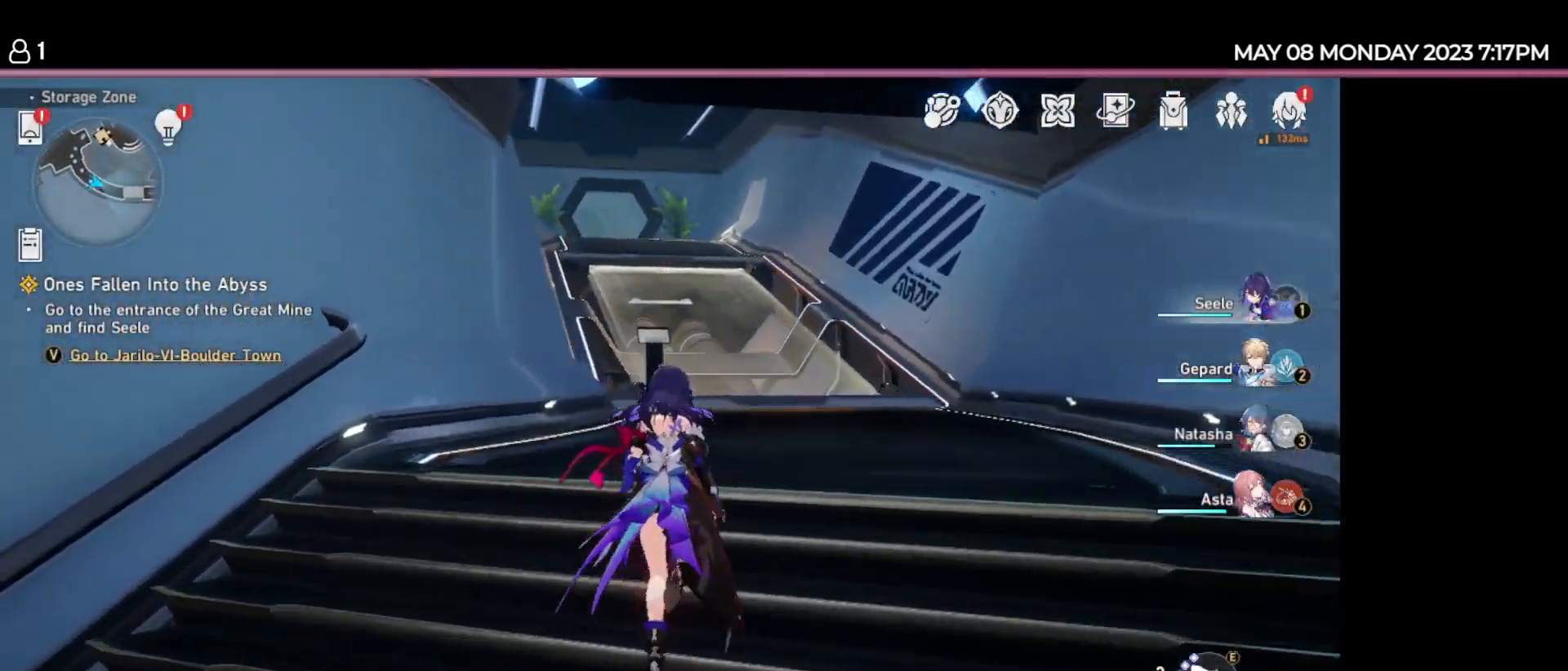
{"keys": ["w"], "events": []}
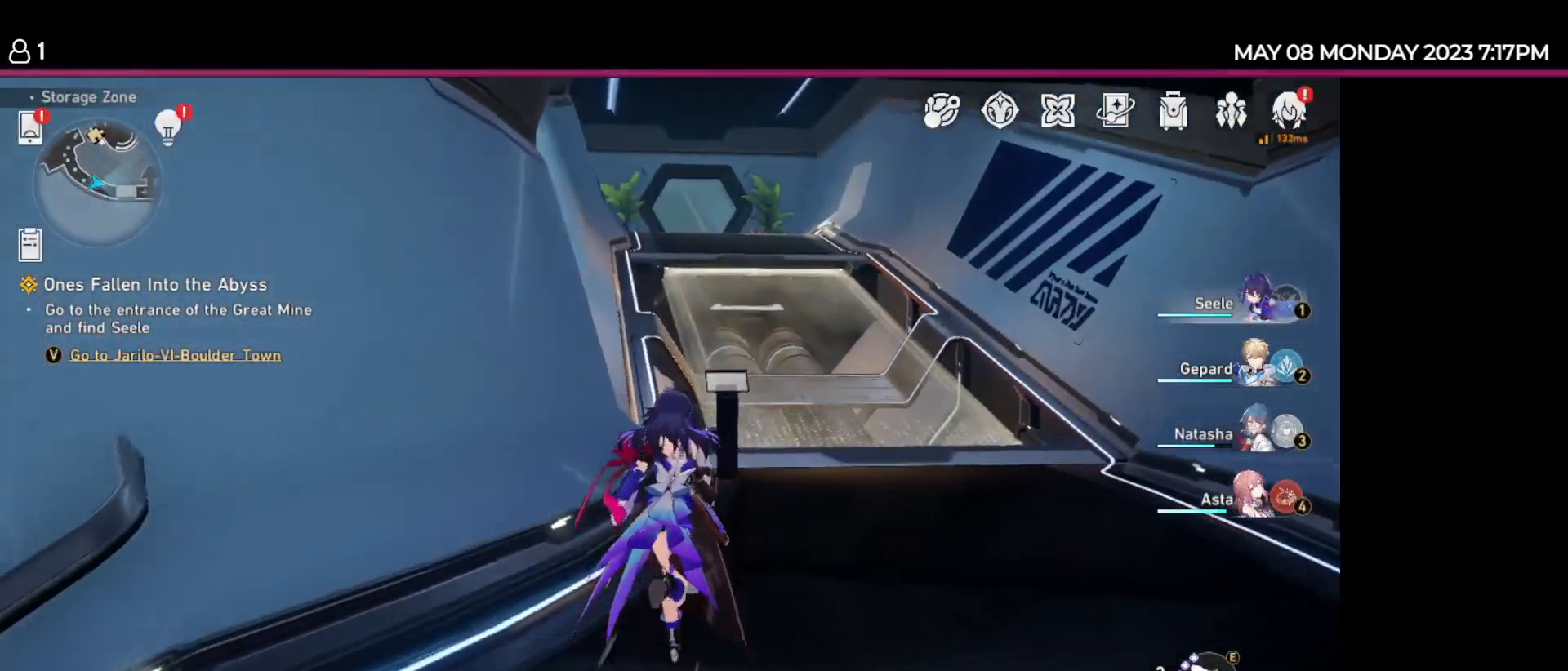
{"keys": ["w"], "events": [[117, "d", "down"], [467, "d", "up"]]}
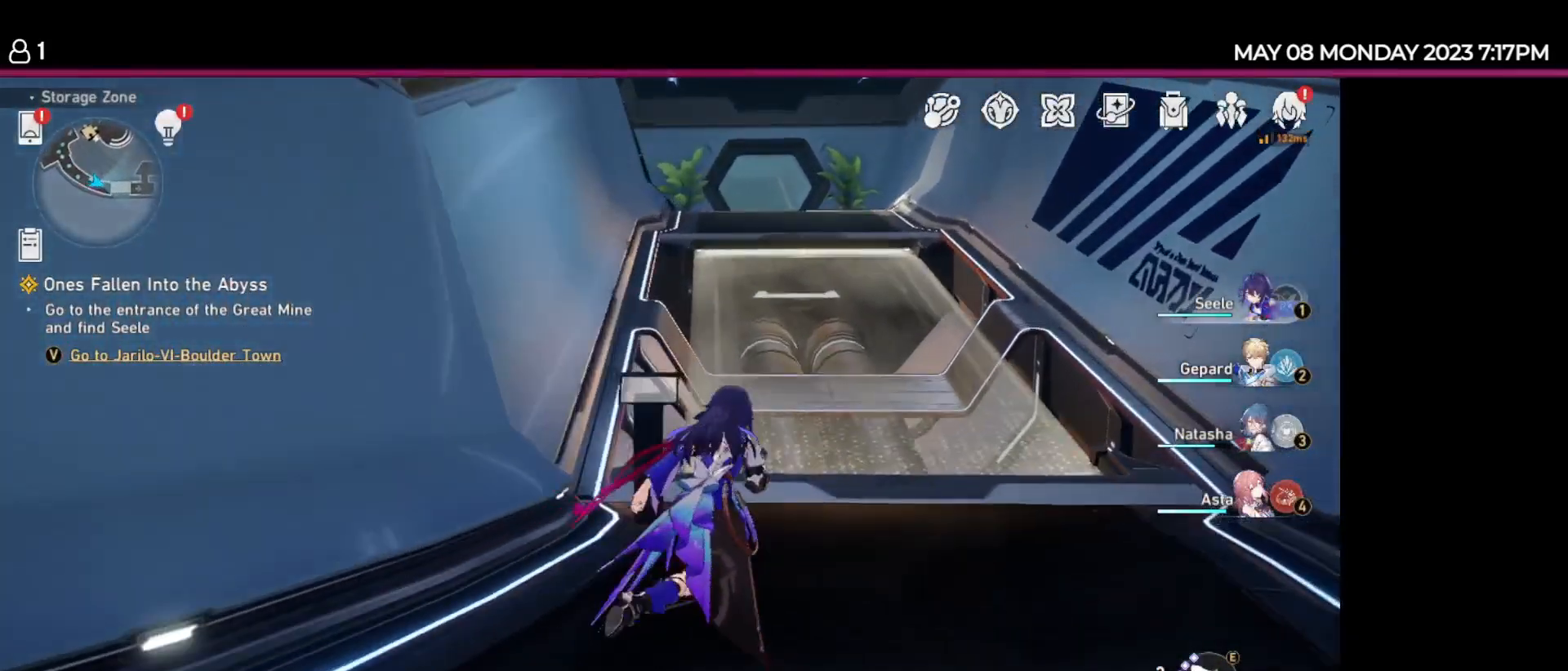
{"keys": ["w"], "events": []}
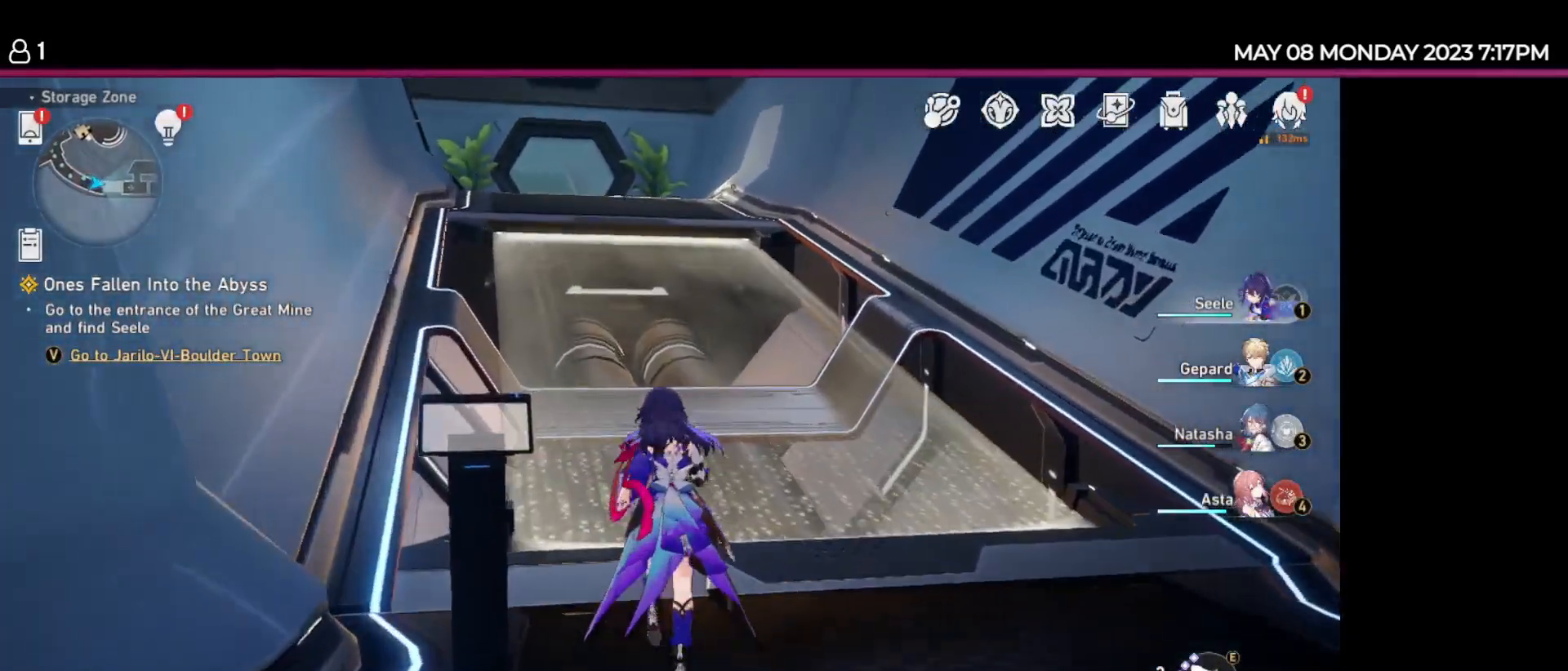
{"keys": ["w"], "events": []}
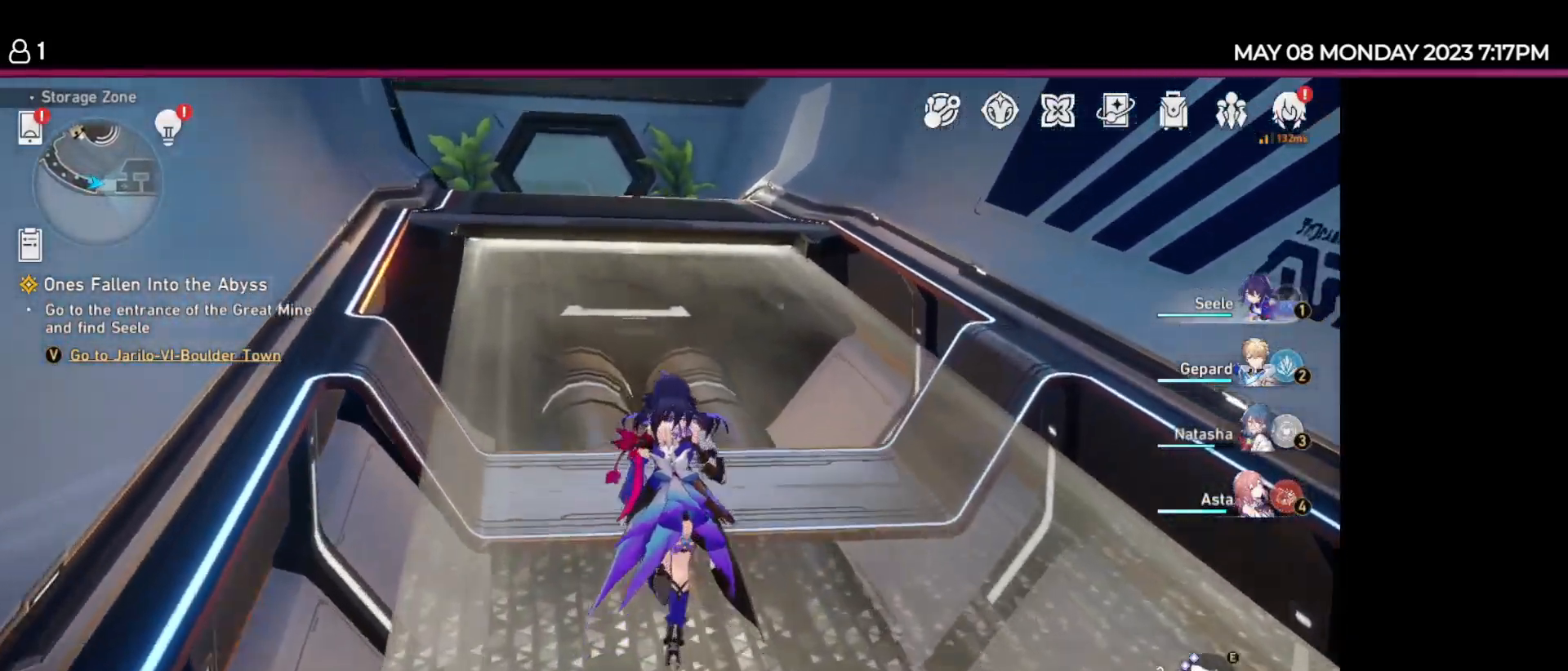
{"keys": ["w"], "events": []}
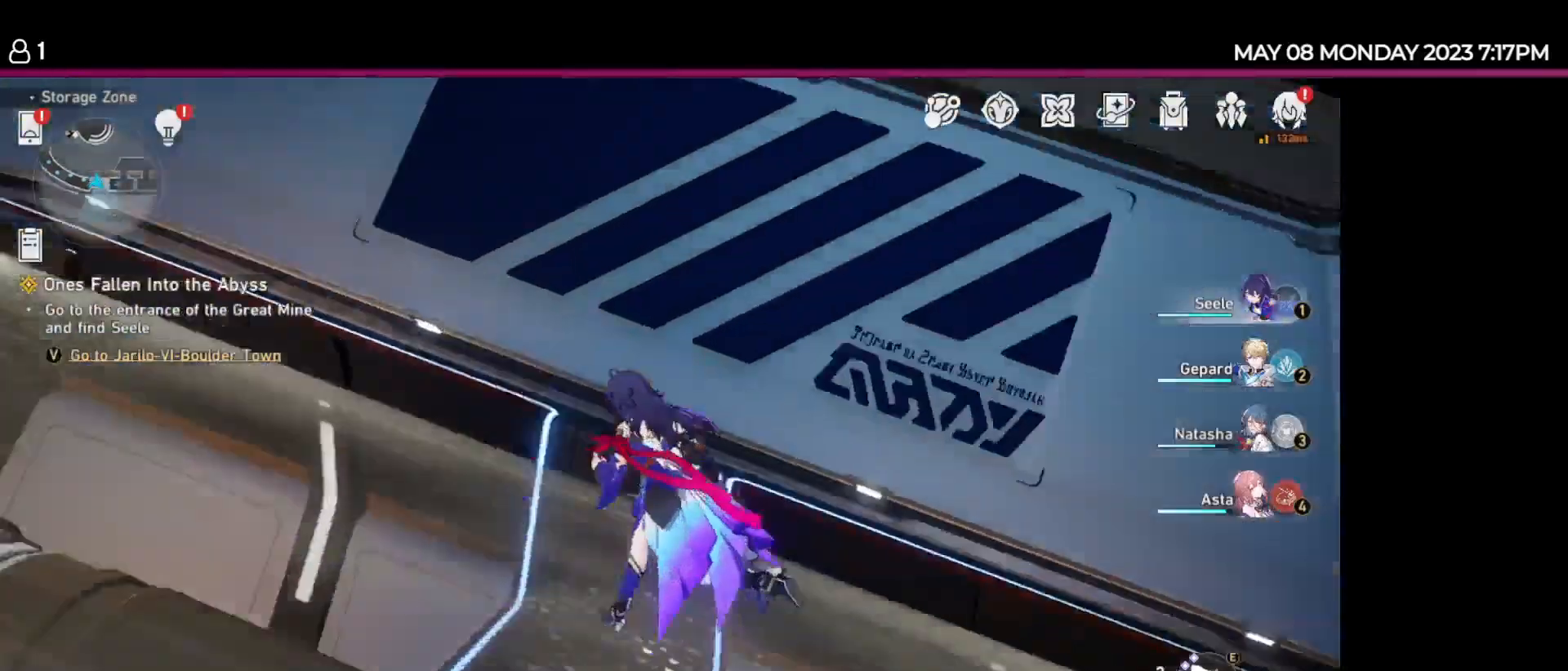
{"keys": ["w"], "events": []}
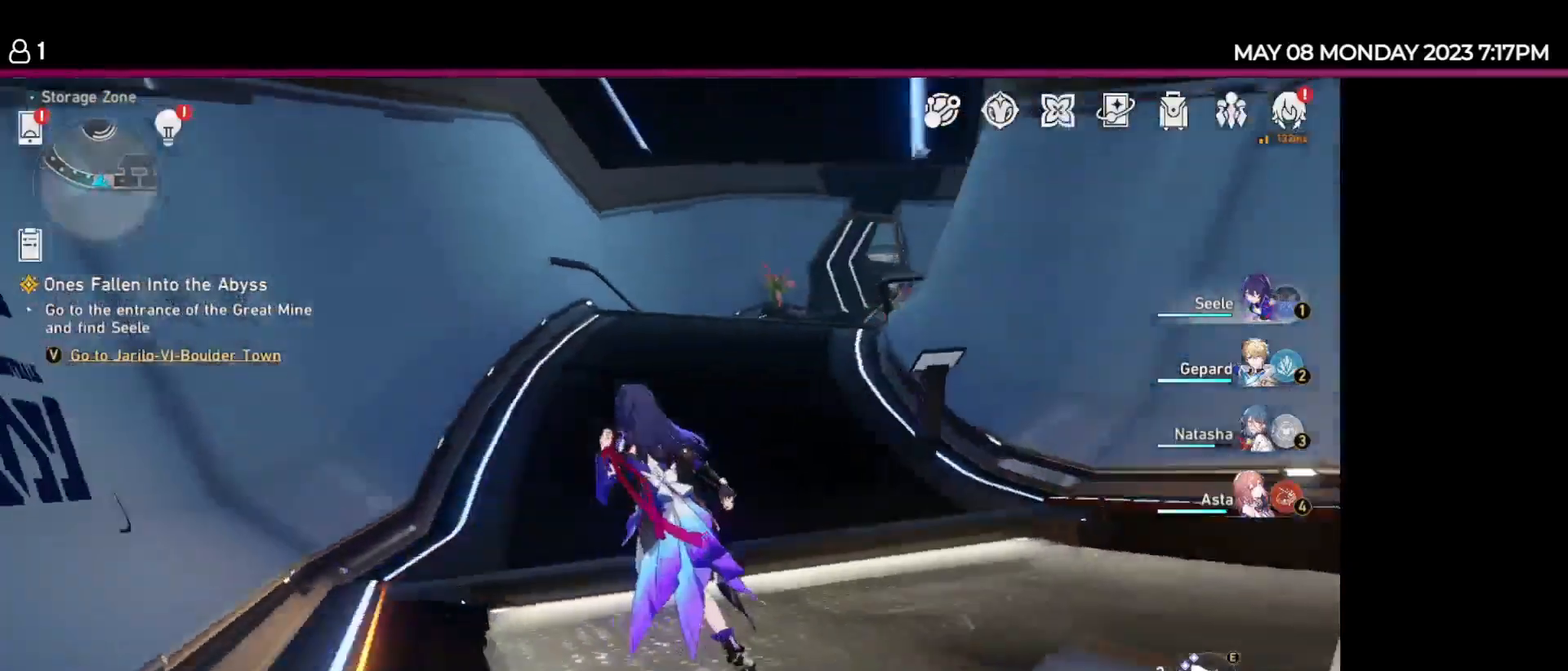
{"keys": ["w"], "events": []}
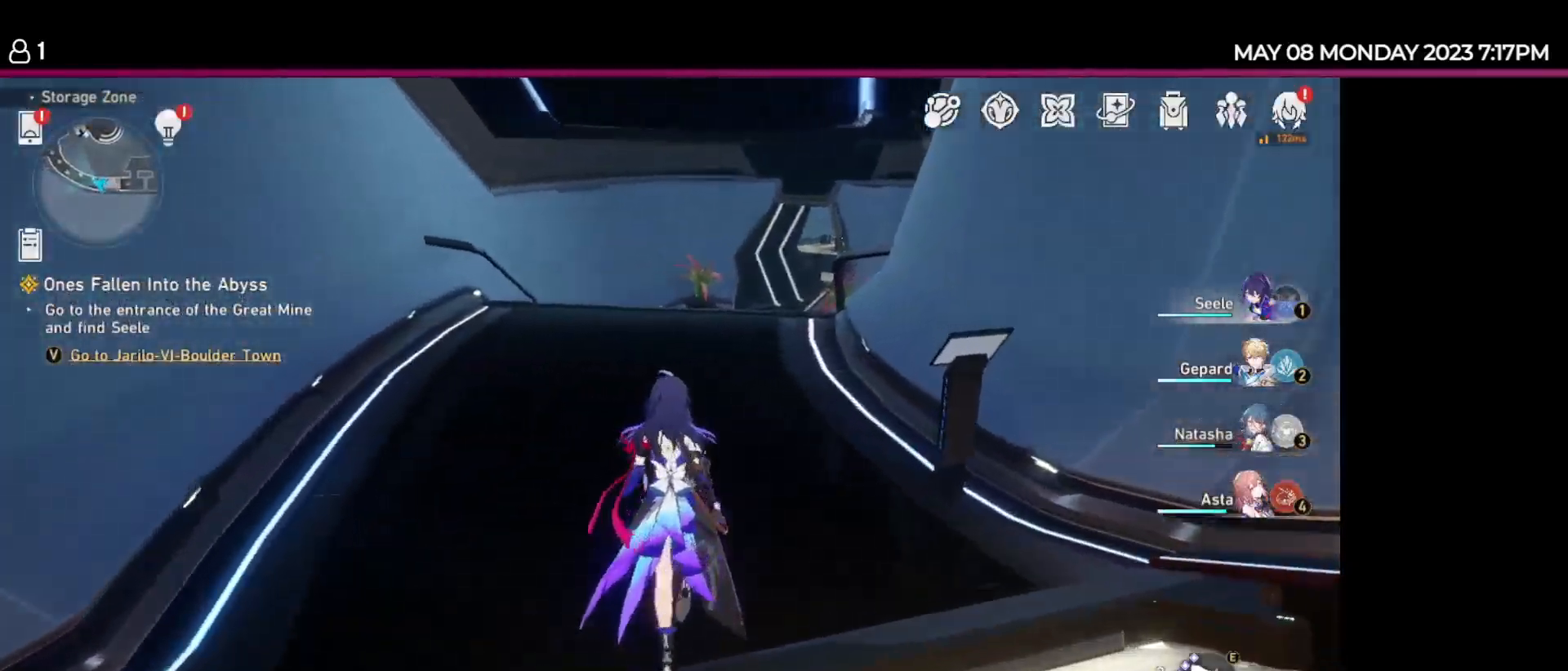
{"keys": ["w"], "events": []}
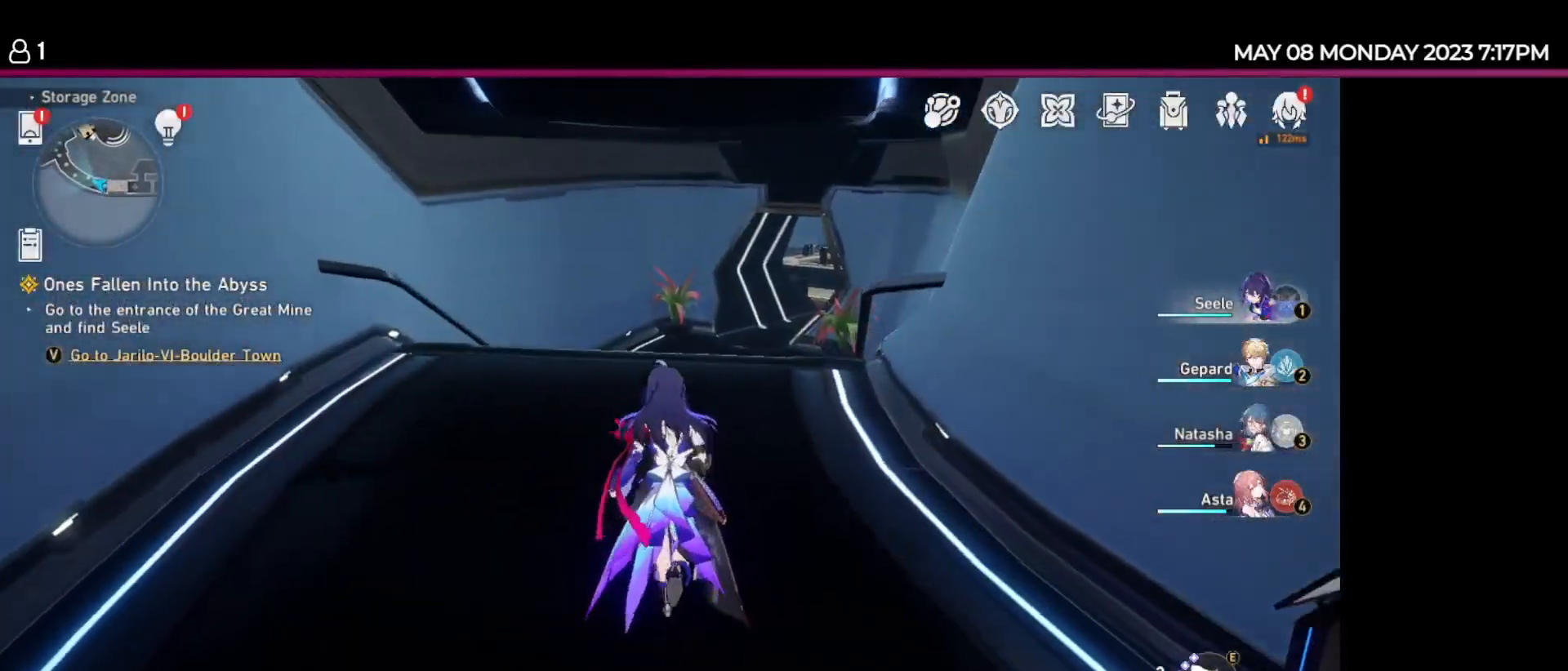
{"keys": ["w"], "events": []}
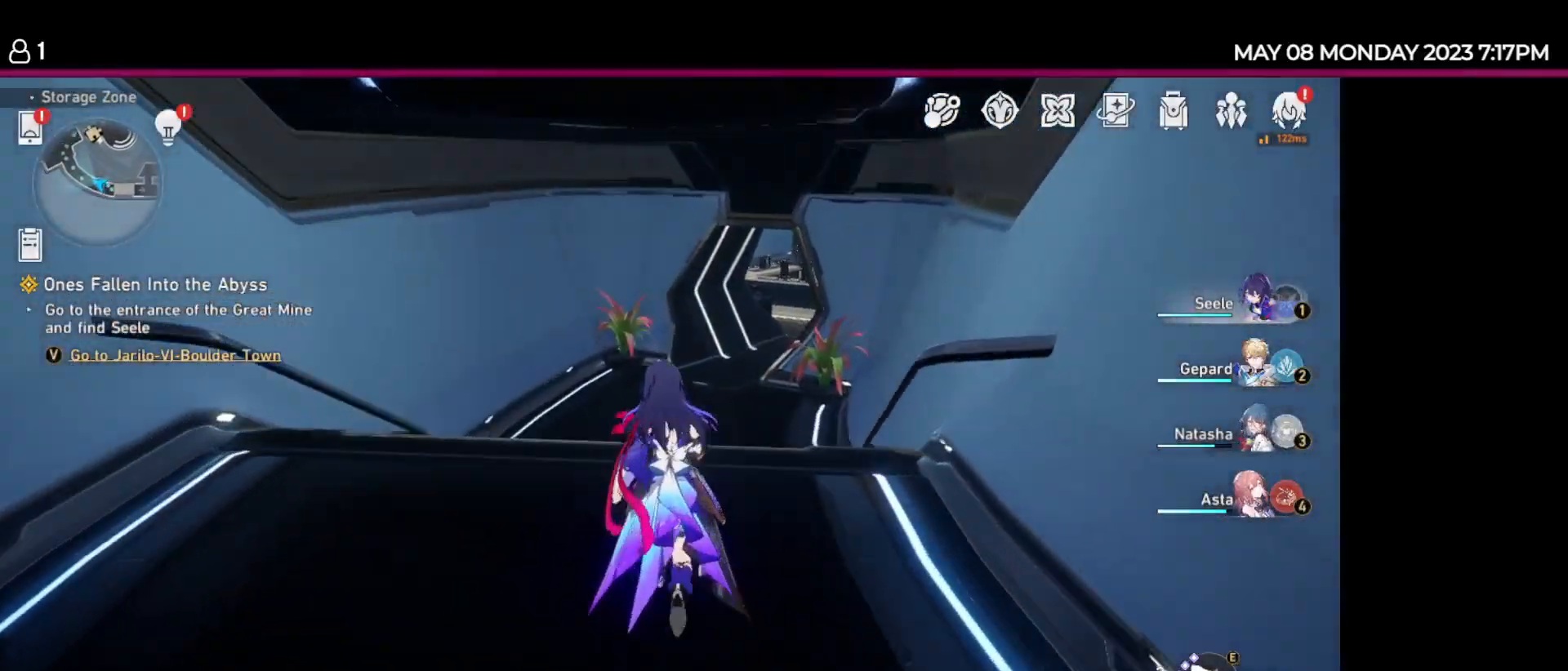
{"keys": ["w"], "events": []}
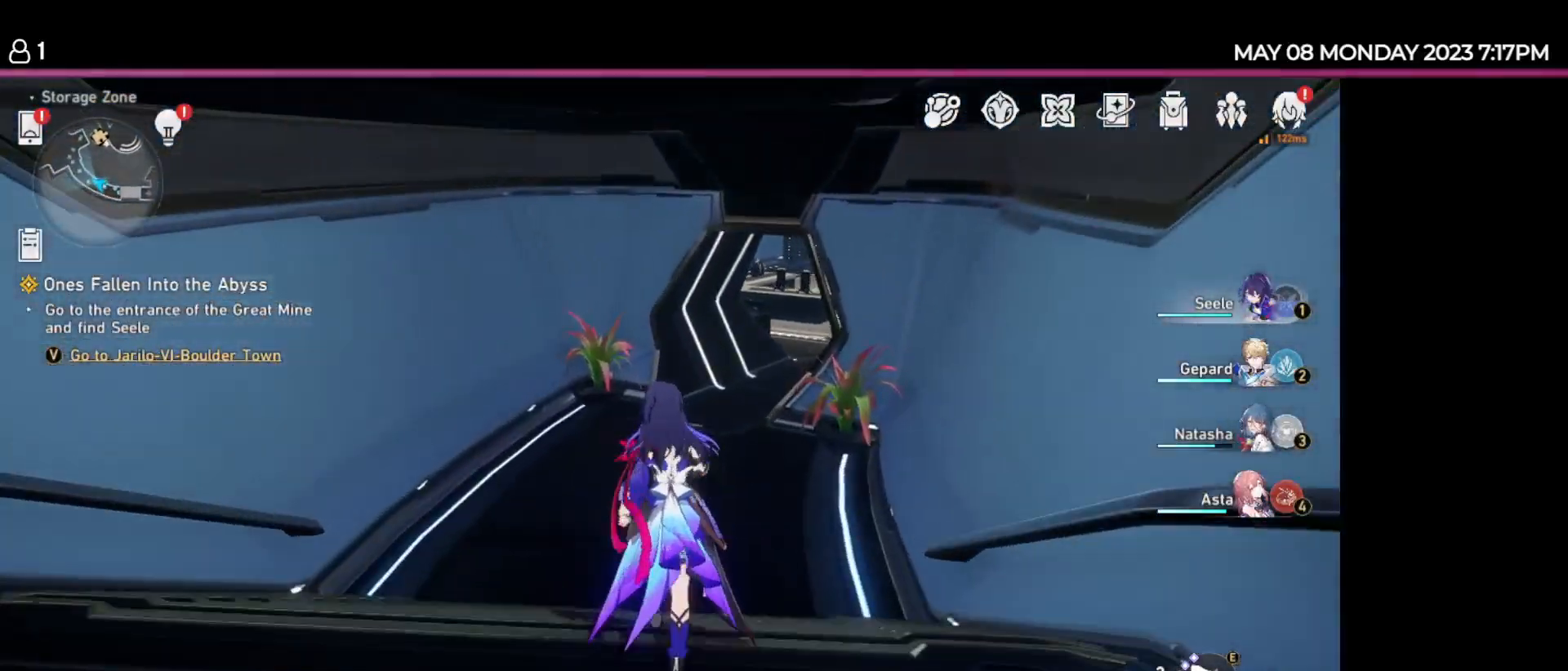
{"keys": ["w"], "events": []}